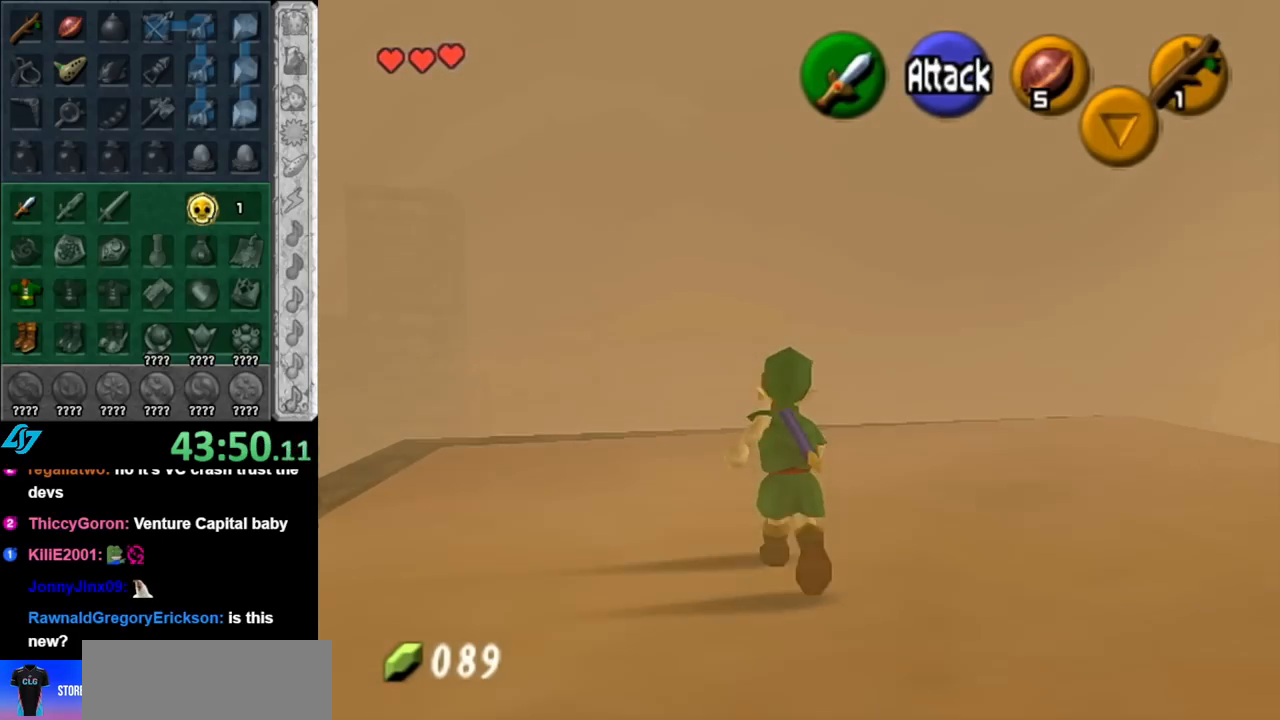
Gameplay with a controller (Nintendo layout); each line is a JSON object with the inputs held at the frame after it. "events" lists button and stick changes between this image and that frame as [ms after this image, input, new state], when the widget could be followed in between. Not read: L3 R3.
{"buttons": [], "left_stick": "up-right", "right_stick": "center", "events": [[150, "left_stick", "up"], [250, "left_stick", "up-right"]]}
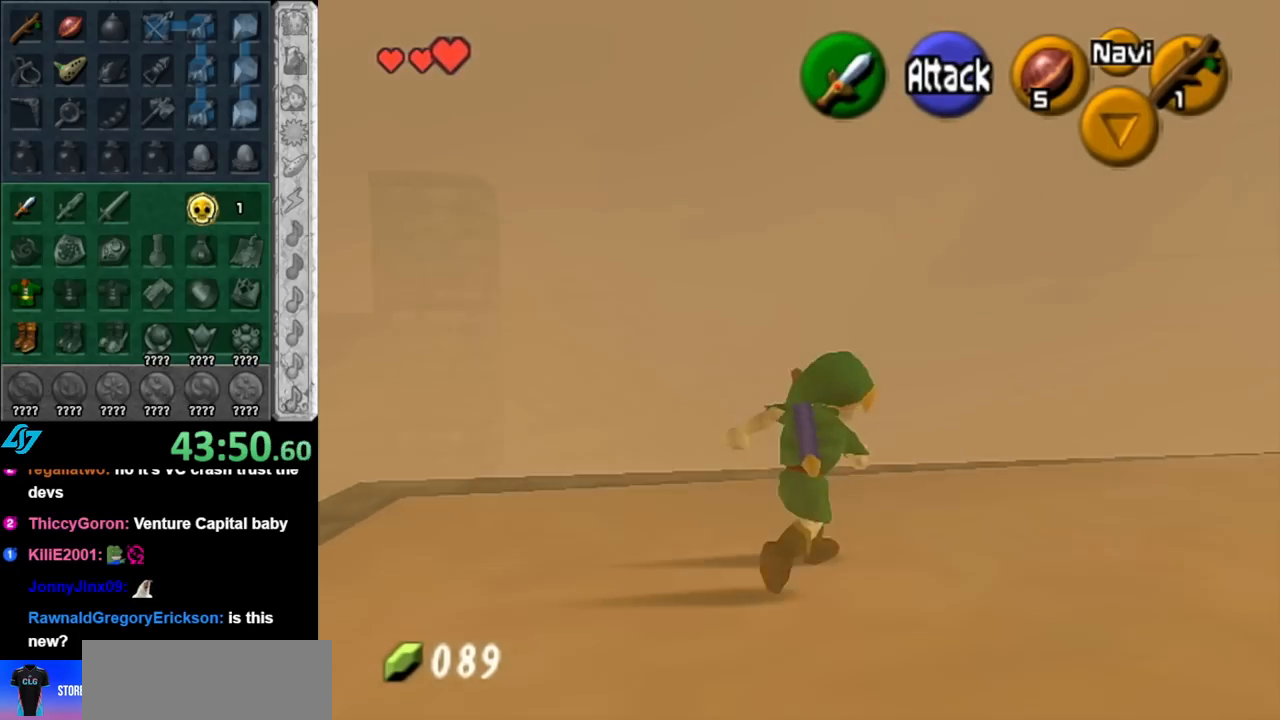
{"buttons": [], "left_stick": "up-right", "right_stick": "center", "events": [[100, "left_stick", "up"], [300, "left_stick", "up-right"]]}
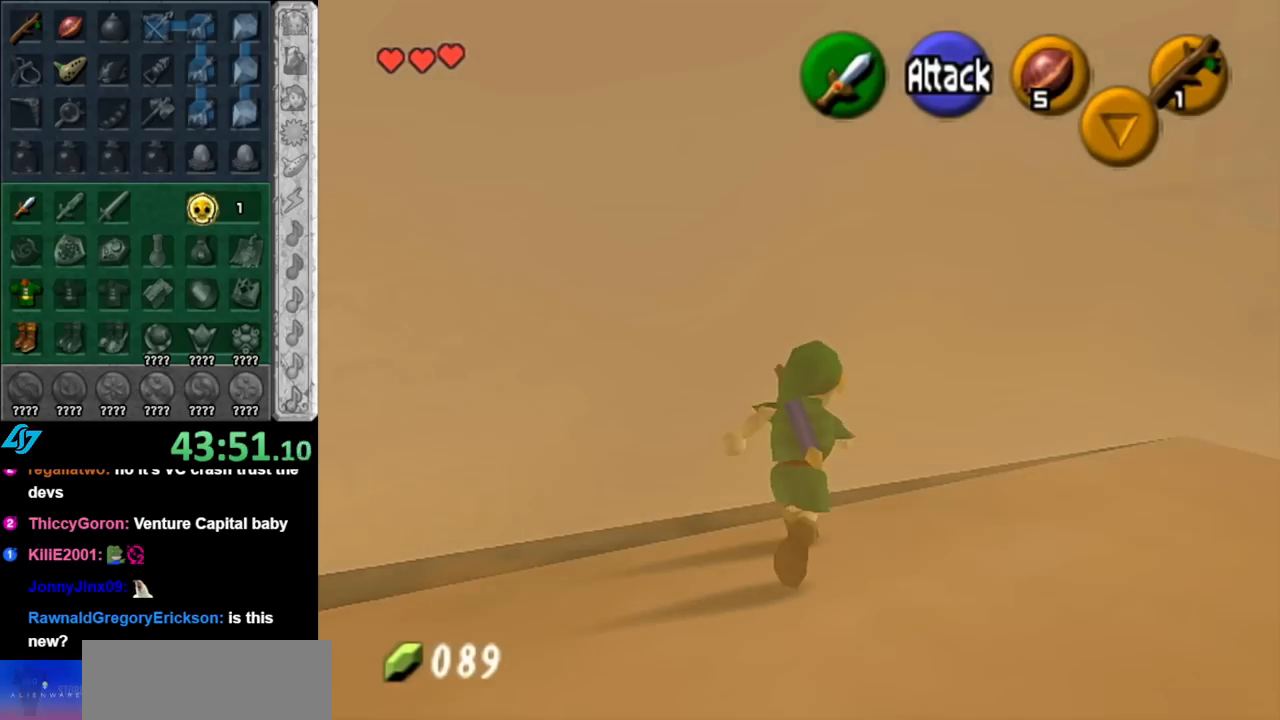
{"buttons": [], "left_stick": "center", "right_stick": "center", "events": [[150, "left_stick", "center"], [317, "L1", "down"], [500, "L1", "up"]]}
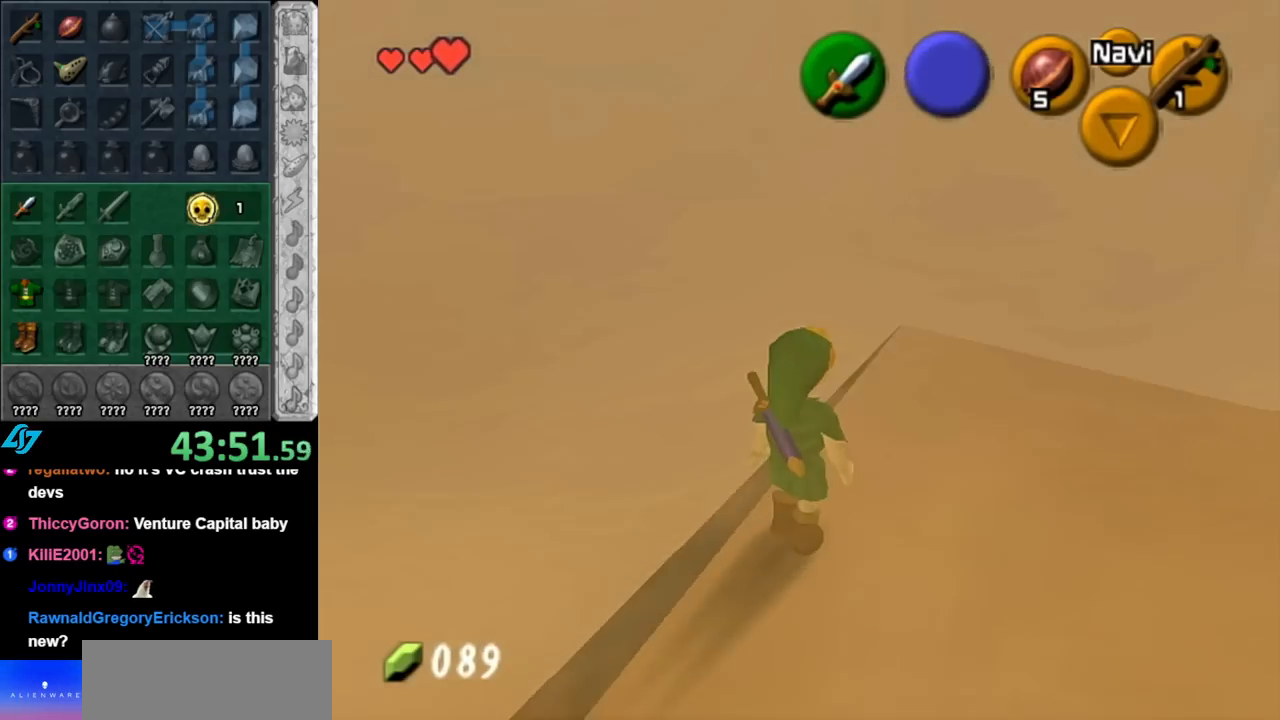
{"buttons": [], "left_stick": "up", "right_stick": "center", "events": [[67, "left_stick", "up"]]}
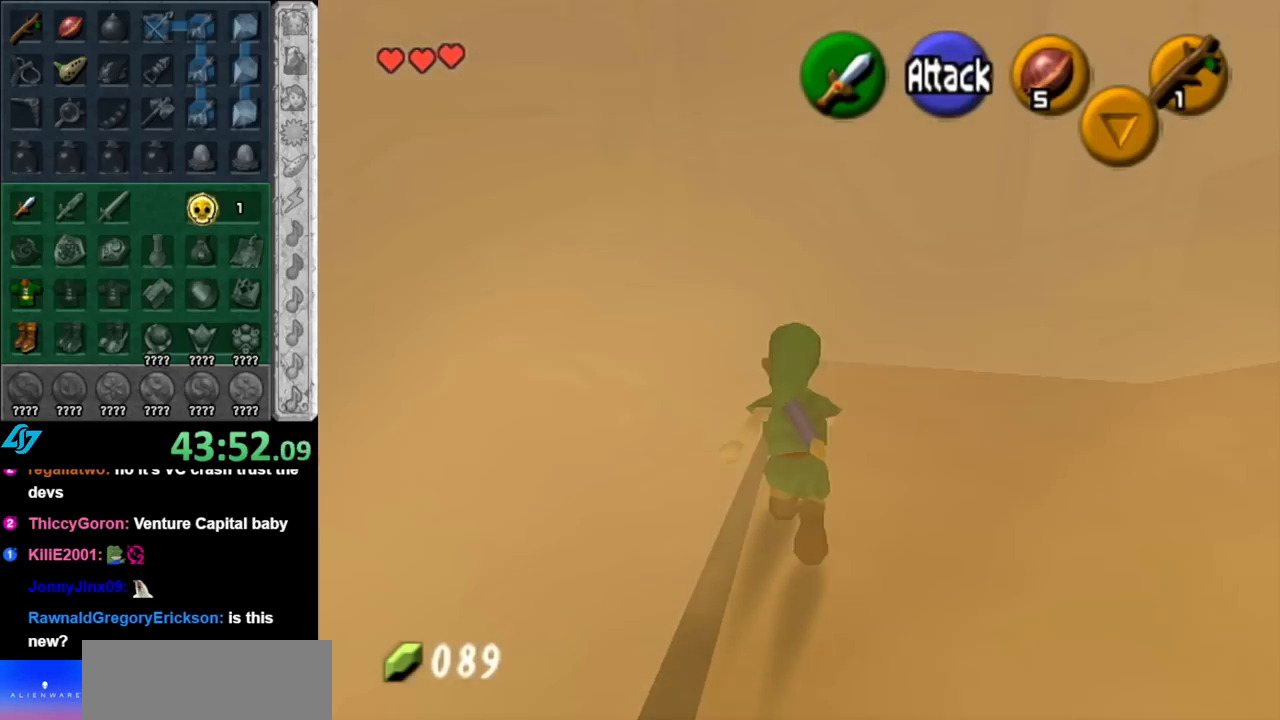
{"buttons": [], "left_stick": "center", "right_stick": "center", "events": [[217, "left_stick", "center"]]}
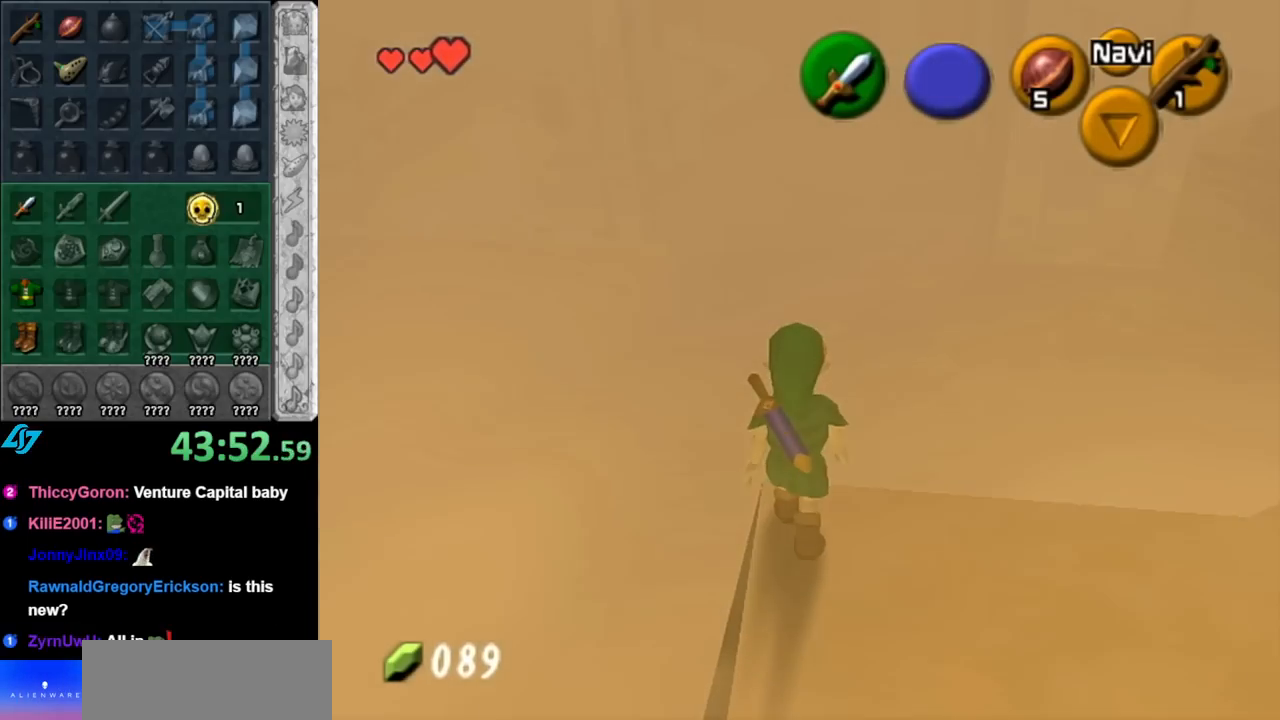
{"buttons": [], "left_stick": "center", "right_stick": "center", "events": [[117, "left_stick", "right"], [217, "L1", "down"], [250, "left_stick", "center"], [467, "L1", "up"]]}
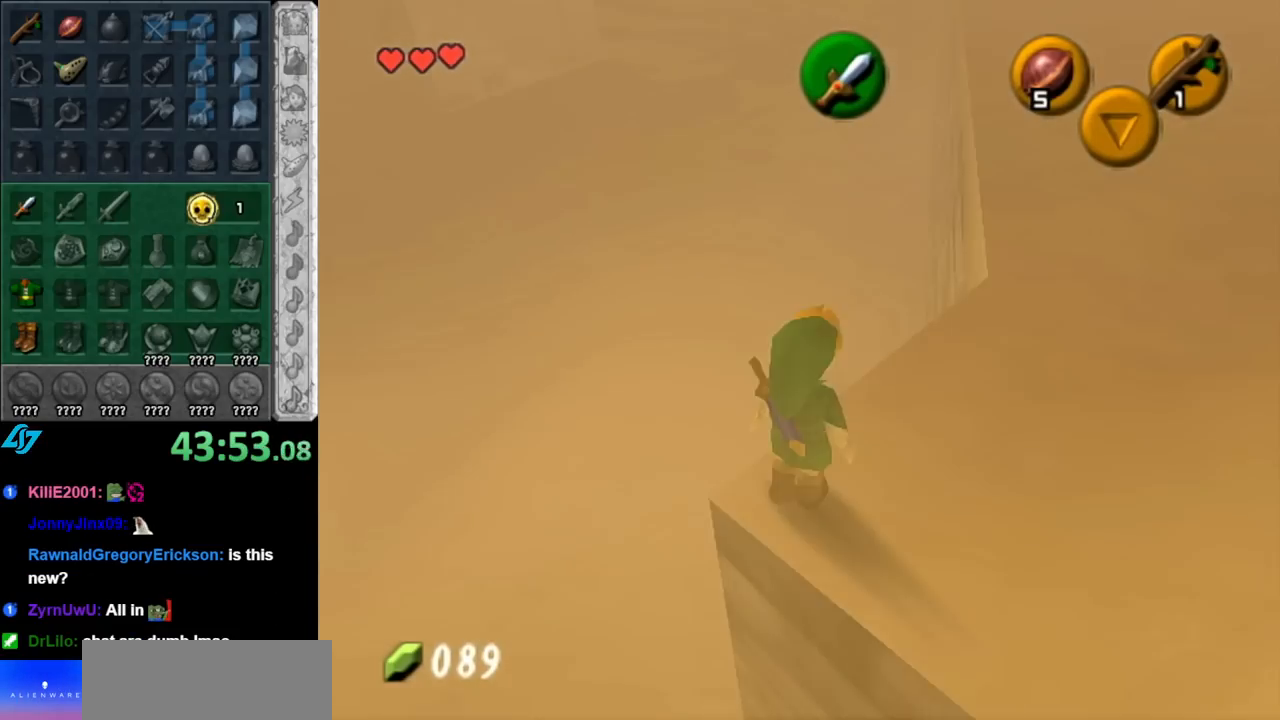
{"buttons": [], "left_stick": "up", "right_stick": "center", "events": [[250, "left_stick", "up"]]}
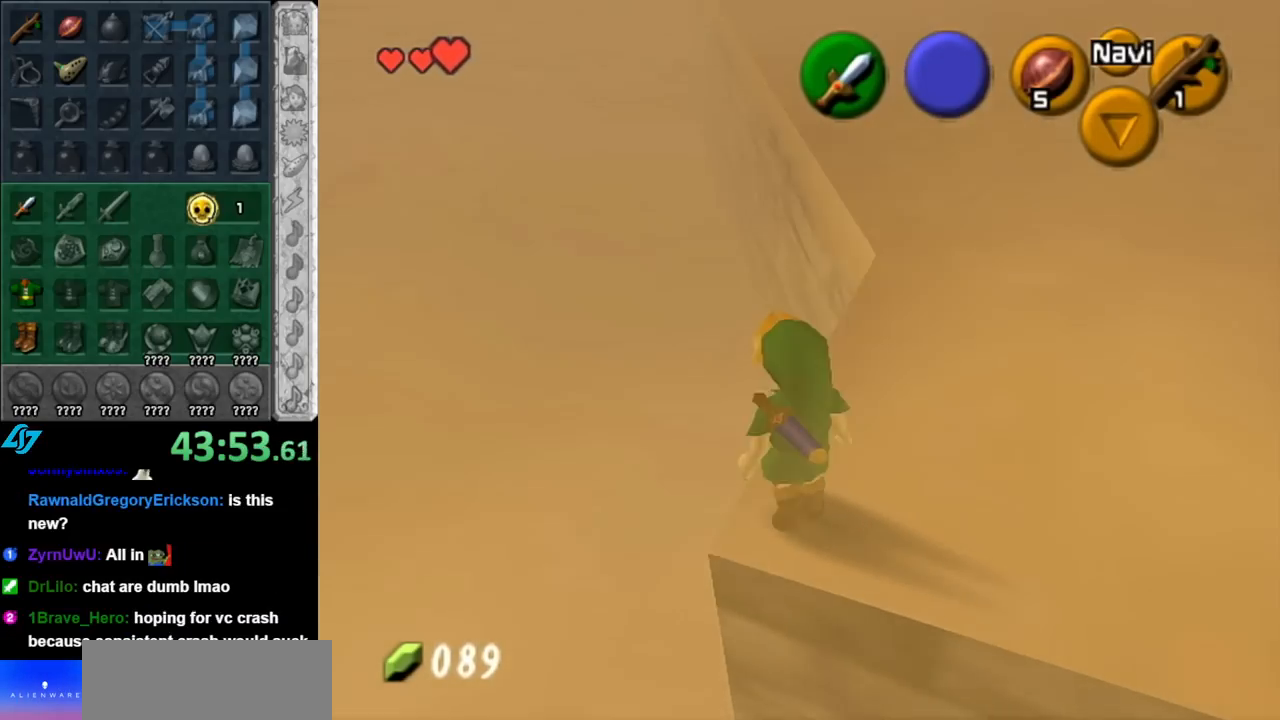
{"buttons": [], "left_stick": "up", "right_stick": "center", "events": []}
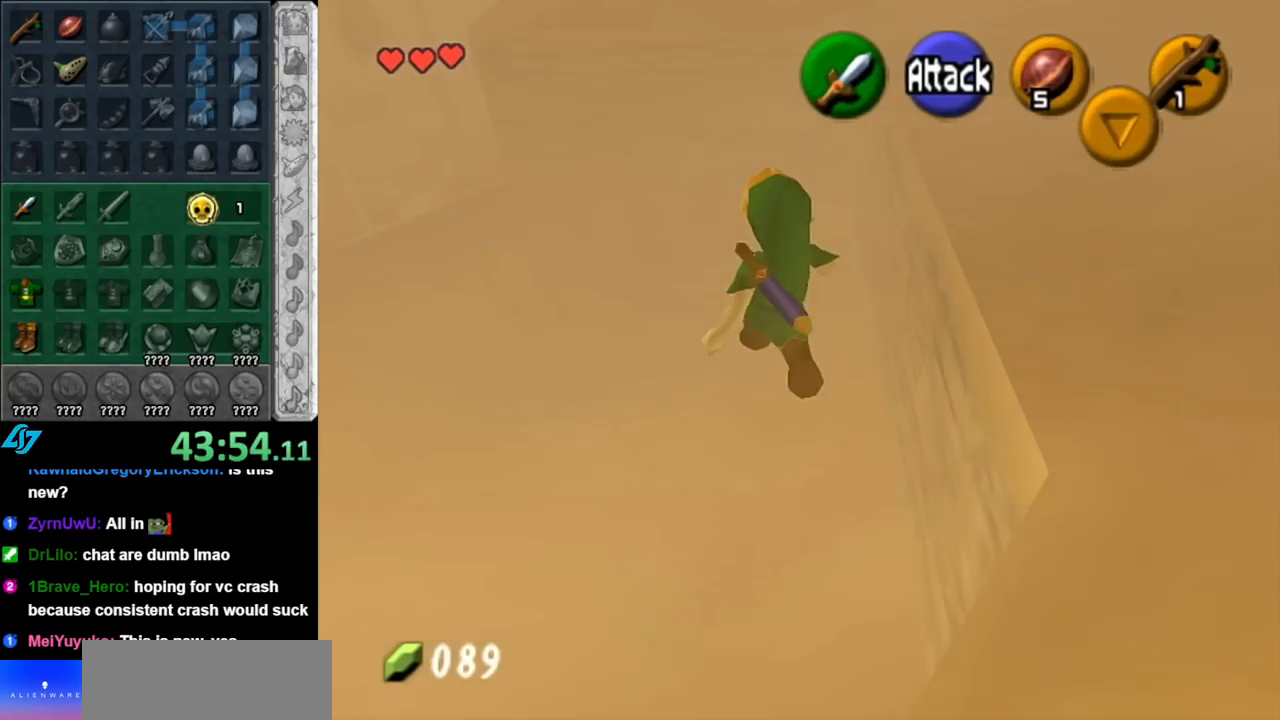
{"buttons": [], "left_stick": "up", "right_stick": "center", "events": []}
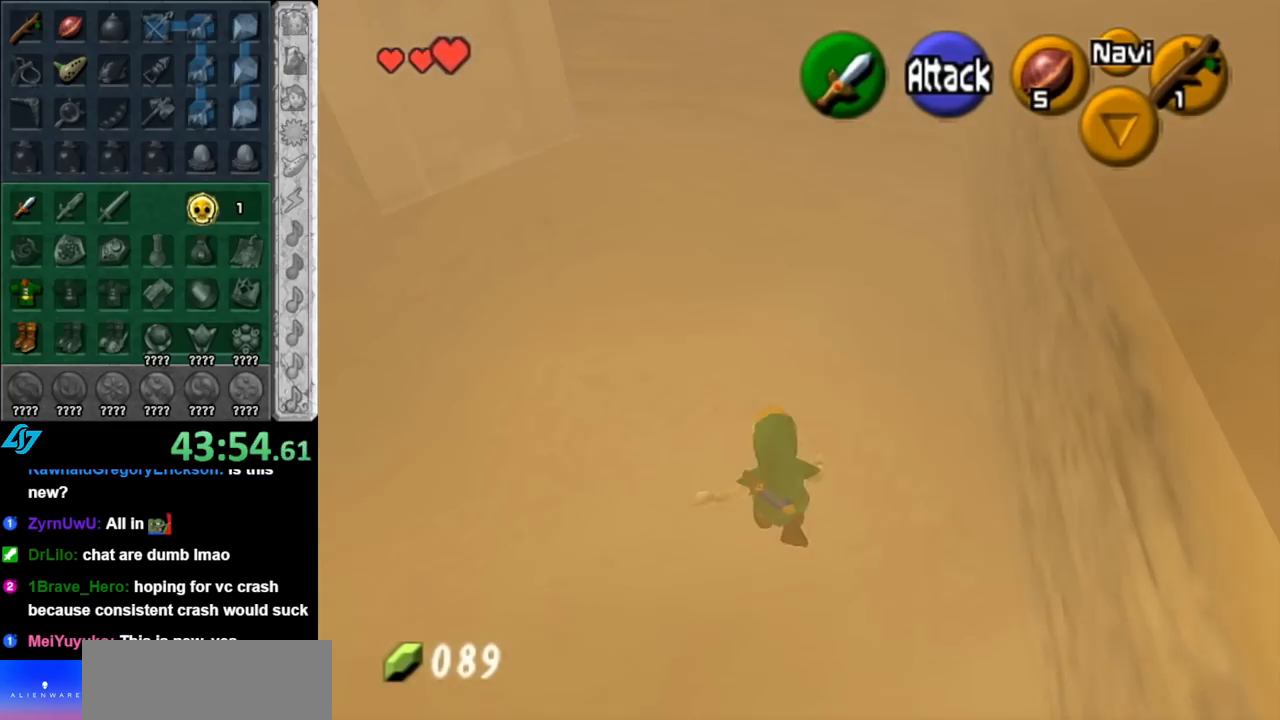
{"buttons": [], "left_stick": "up", "right_stick": "center", "events": [[33, "A", "down"], [150, "A", "up"], [217, "A", "down"], [333, "A", "up"]]}
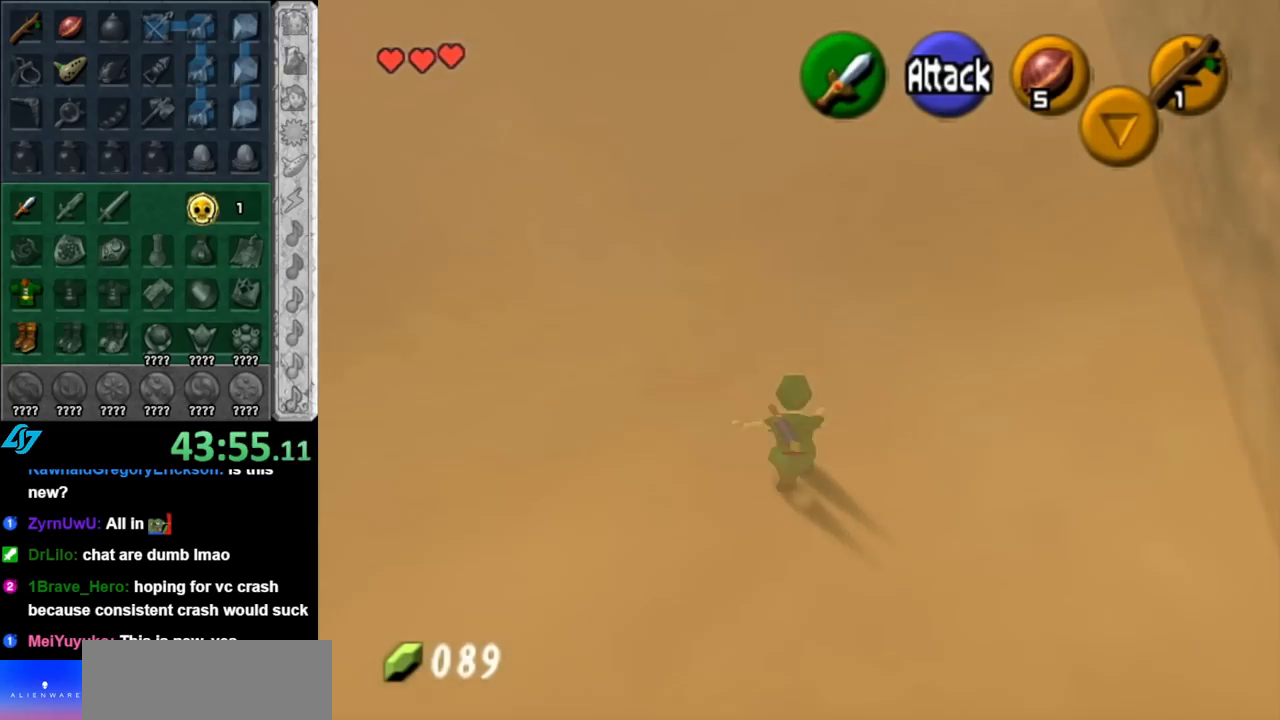
{"buttons": ["A"], "left_stick": "left", "right_stick": "center", "events": [[117, "left_stick", "up-left"], [333, "left_stick", "left"], [500, "A", "down"]]}
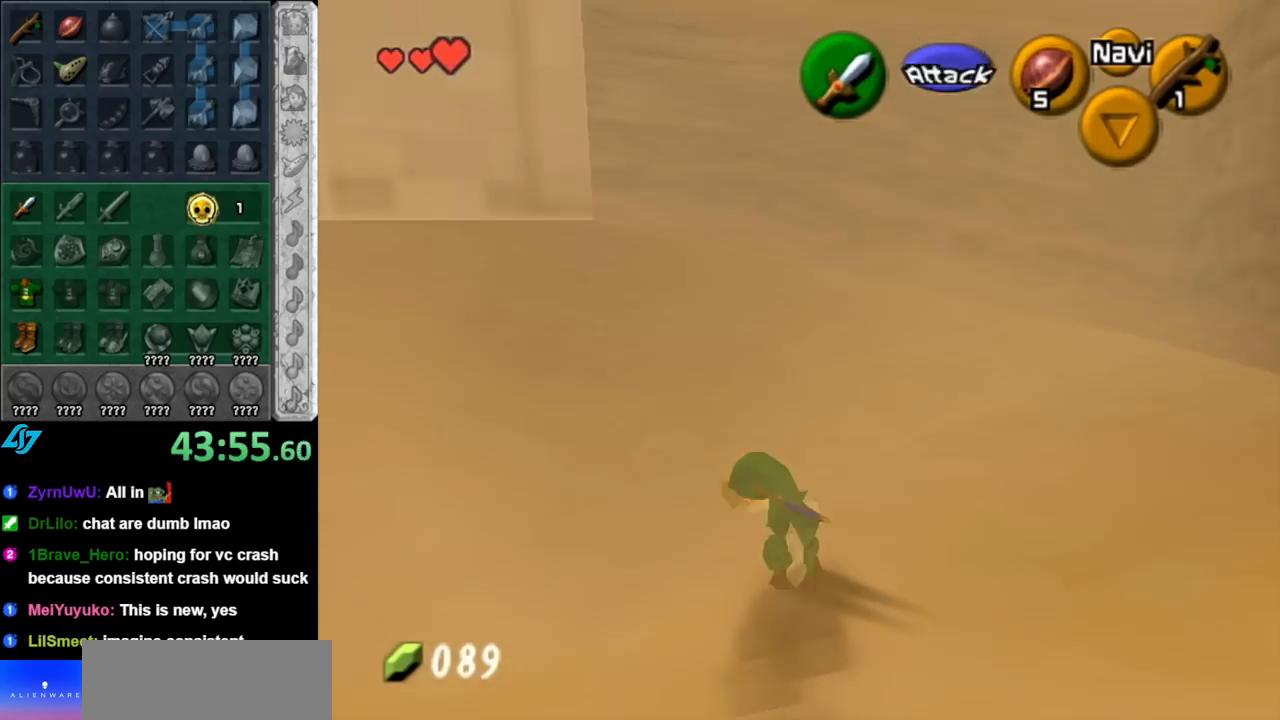
{"buttons": [], "left_stick": "up", "right_stick": "center", "events": [[83, "L1", "down"], [117, "left_stick", "up-left"], [183, "A", "up"], [217, "left_stick", "up"], [333, "L1", "up"]]}
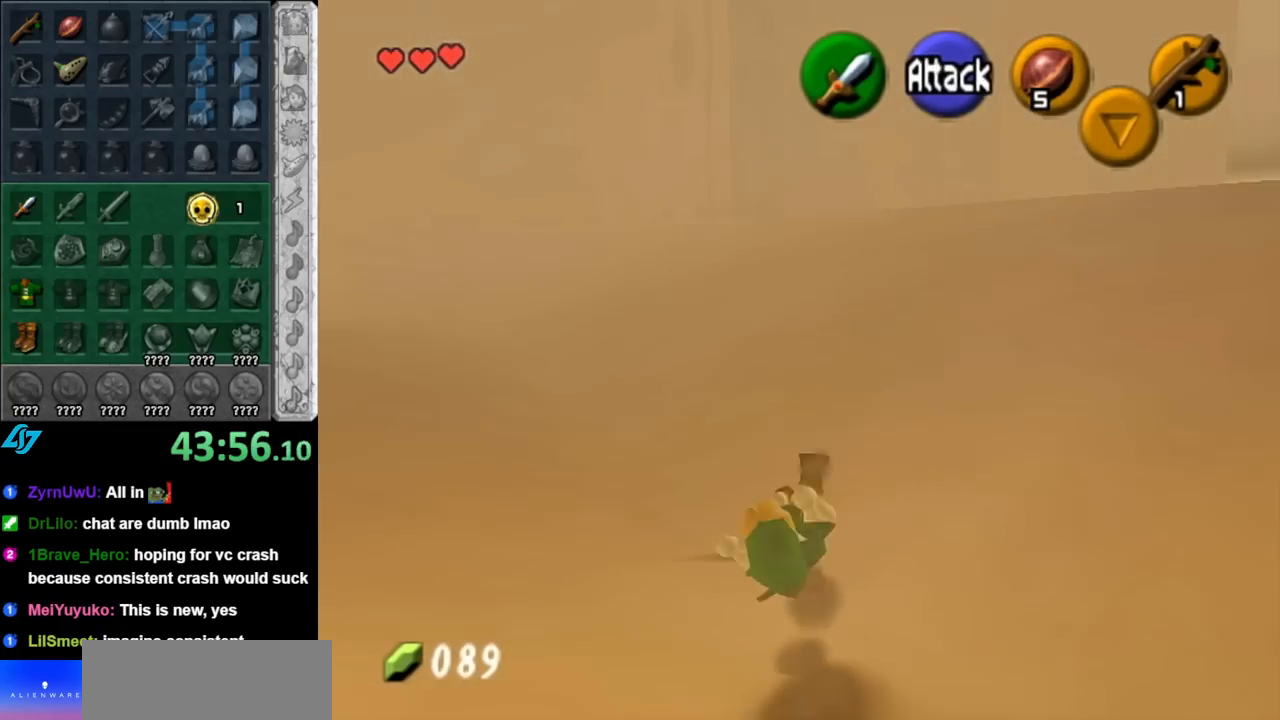
{"buttons": ["A"], "left_stick": "up-left", "right_stick": "center", "events": [[83, "left_stick", "up-left"], [350, "A", "down"]]}
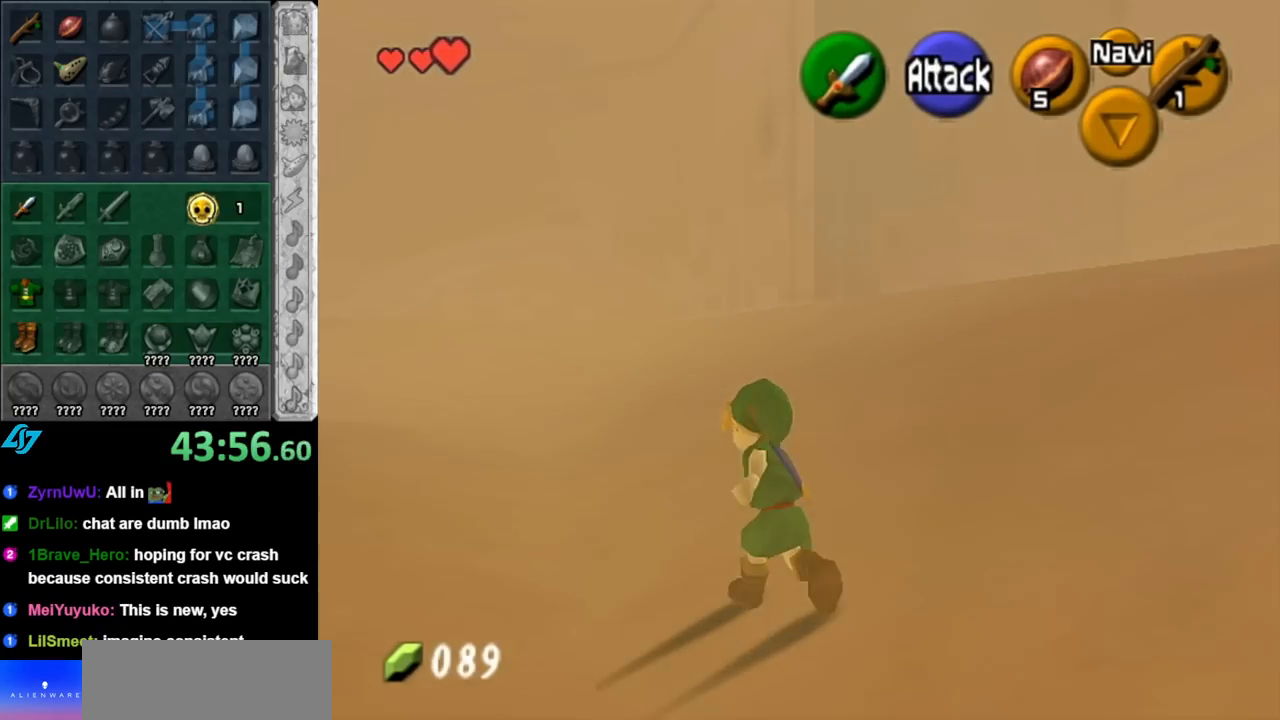
{"buttons": [], "left_stick": "up", "right_stick": "center", "events": [[67, "A", "up"], [283, "left_stick", "up"]]}
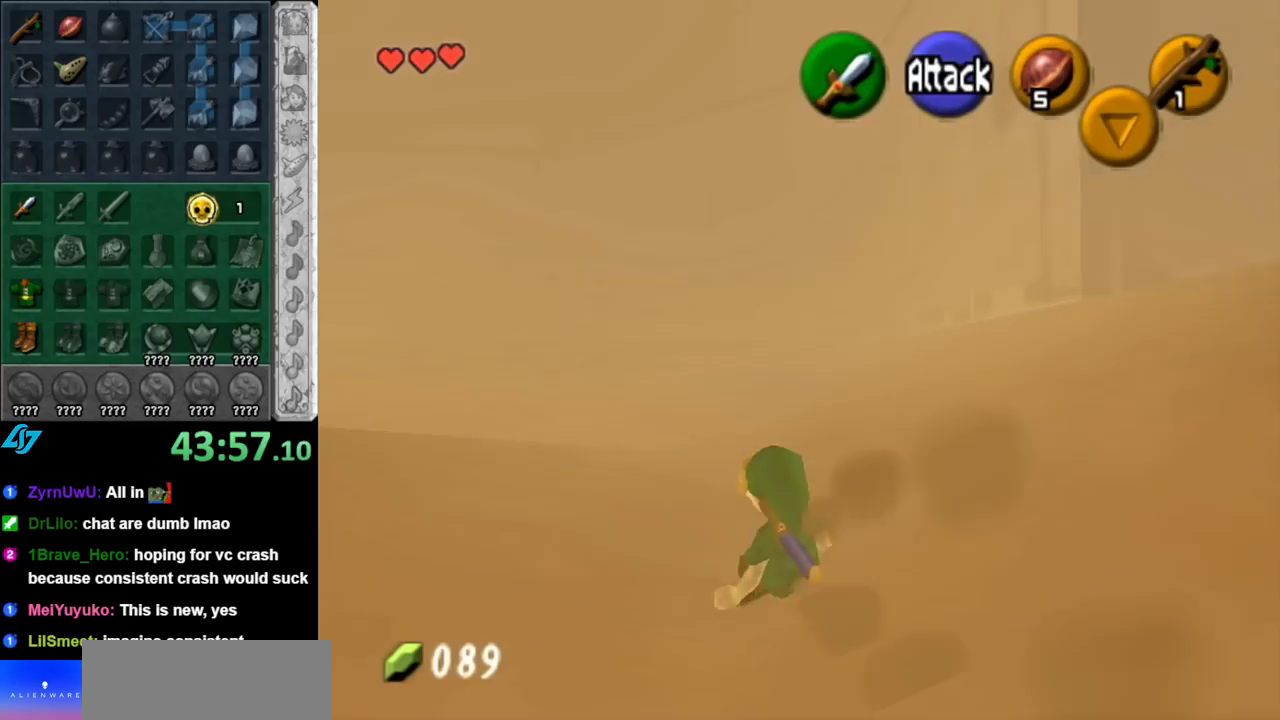
{"buttons": [], "left_stick": "up", "right_stick": "center", "events": [[117, "A", "down"], [333, "A", "up"]]}
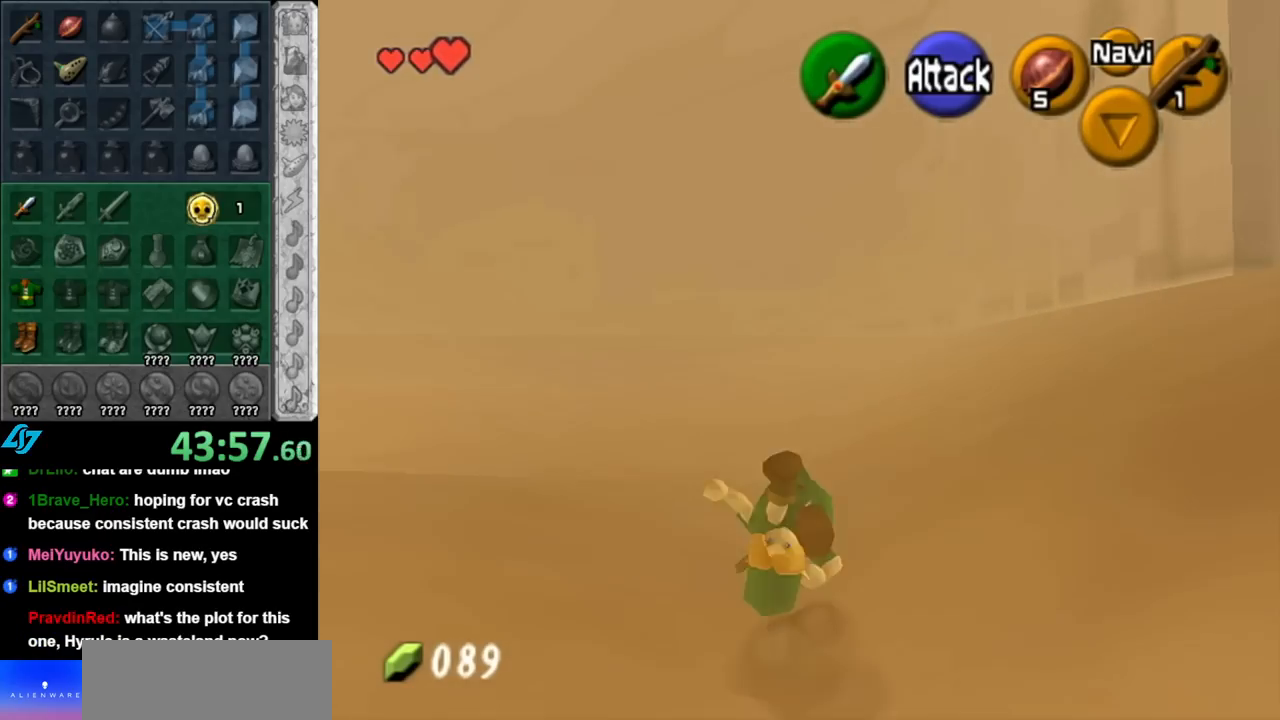
{"buttons": ["A"], "left_stick": "up", "right_stick": "center", "events": [[400, "A", "down"]]}
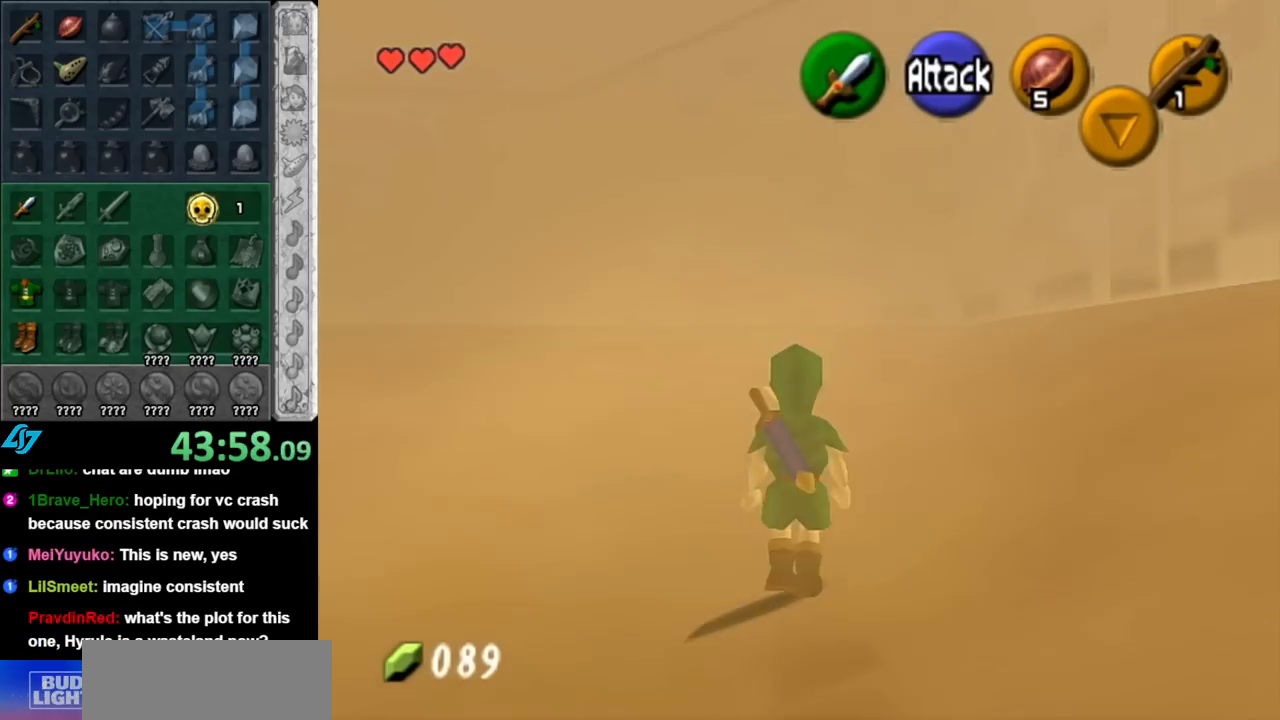
{"buttons": [], "left_stick": "up-left", "right_stick": "center", "events": [[117, "A", "up"], [500, "left_stick", "up-left"]]}
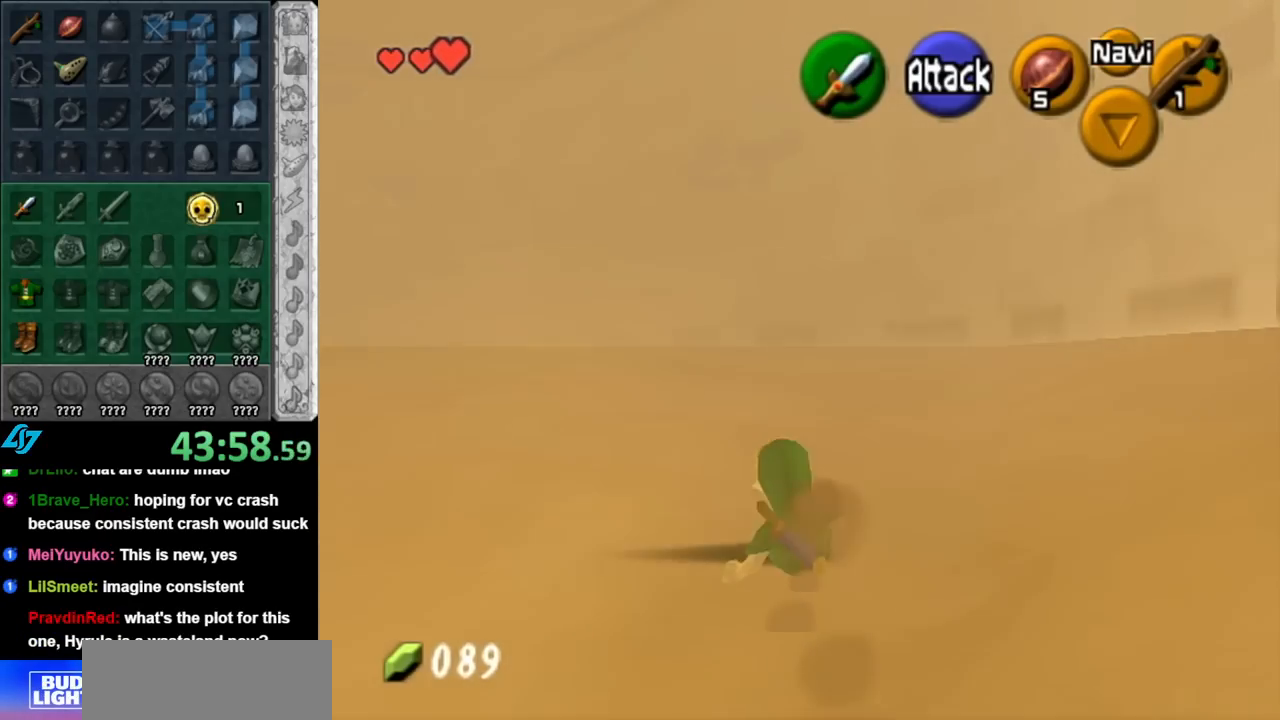
{"buttons": [], "left_stick": "up-left", "right_stick": "center", "events": [[250, "A", "down"], [433, "A", "up"]]}
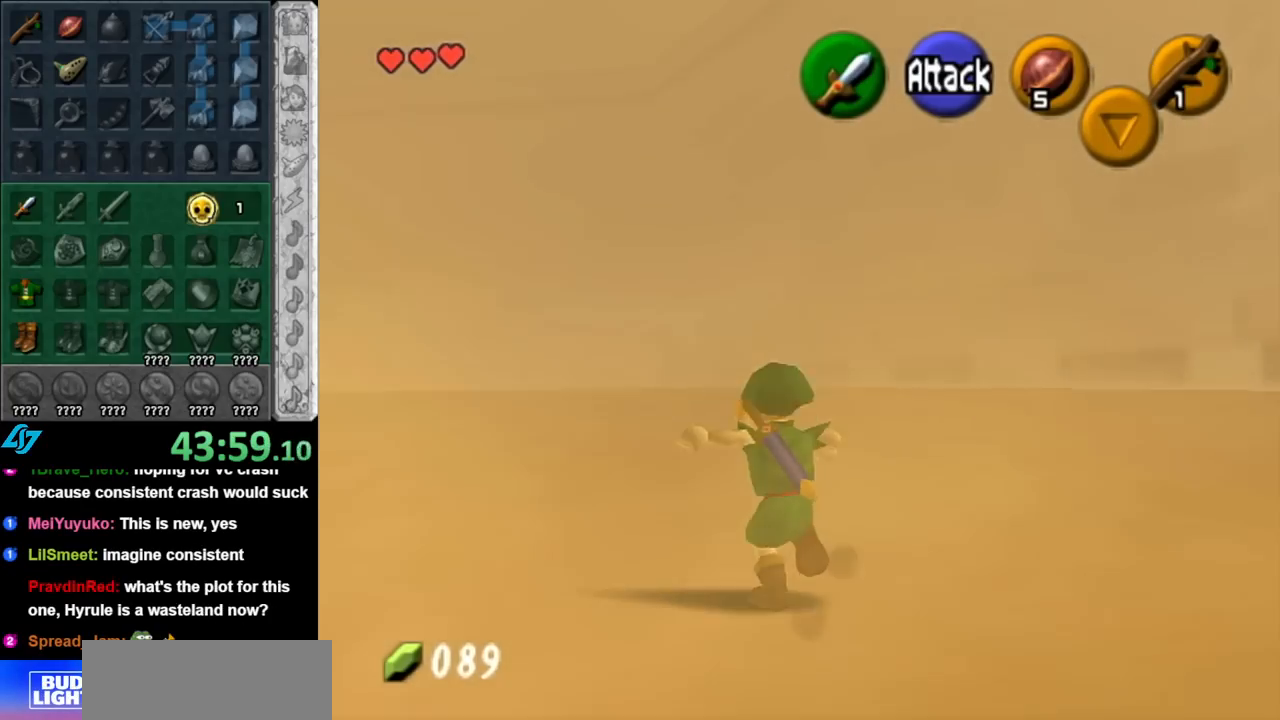
{"buttons": [], "left_stick": "up-left", "right_stick": "center", "events": []}
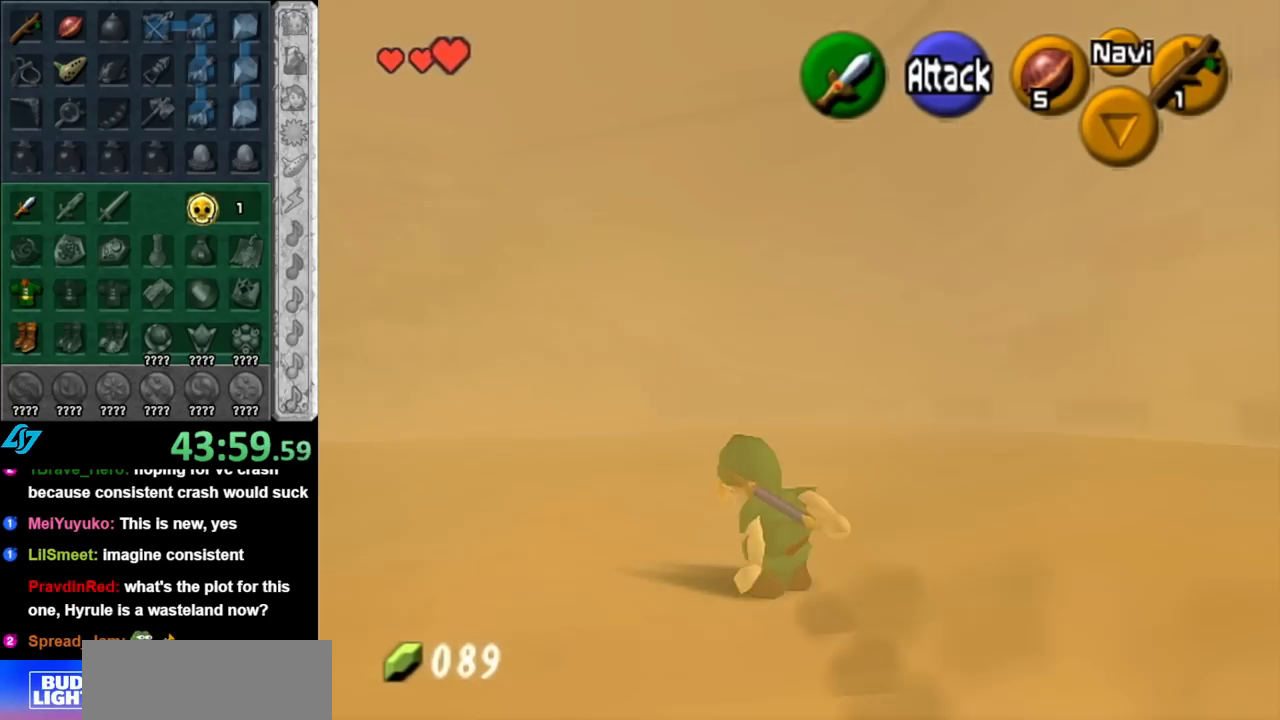
{"buttons": [], "left_stick": "up-left", "right_stick": "center", "events": []}
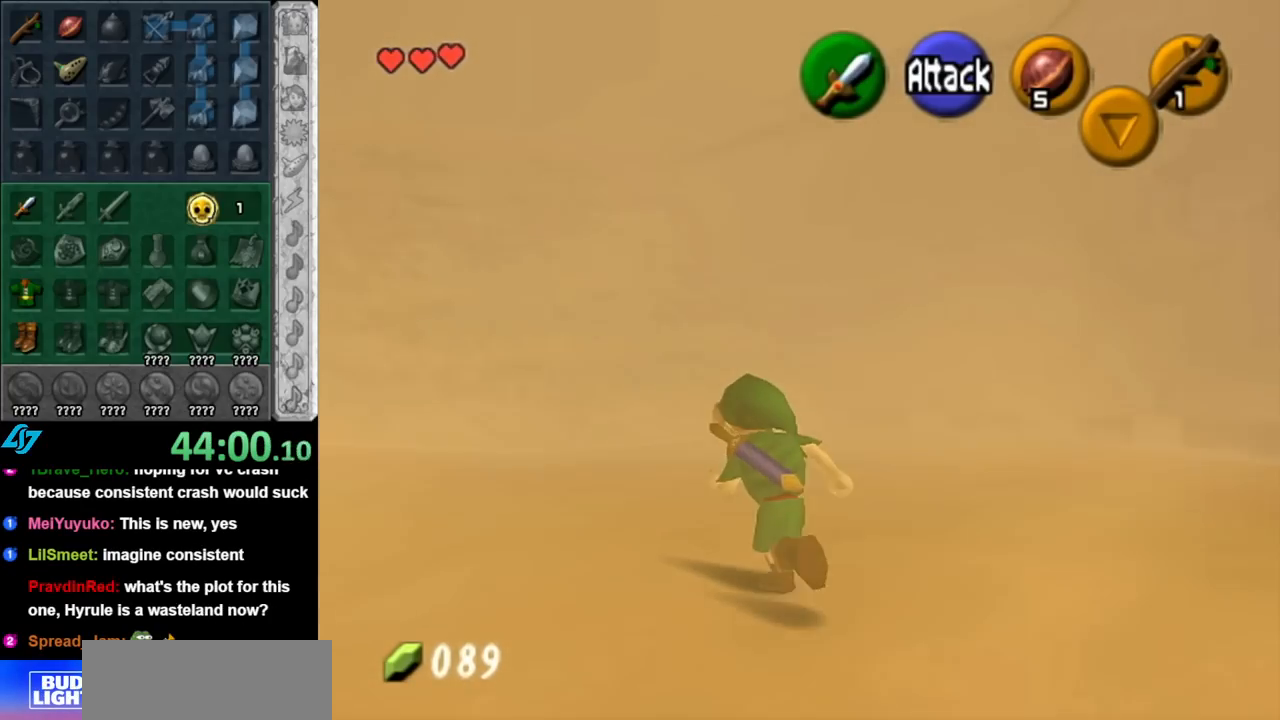
{"buttons": [], "left_stick": "up", "right_stick": "center", "events": [[33, "A", "down"], [217, "A", "up"], [350, "left_stick", "up"]]}
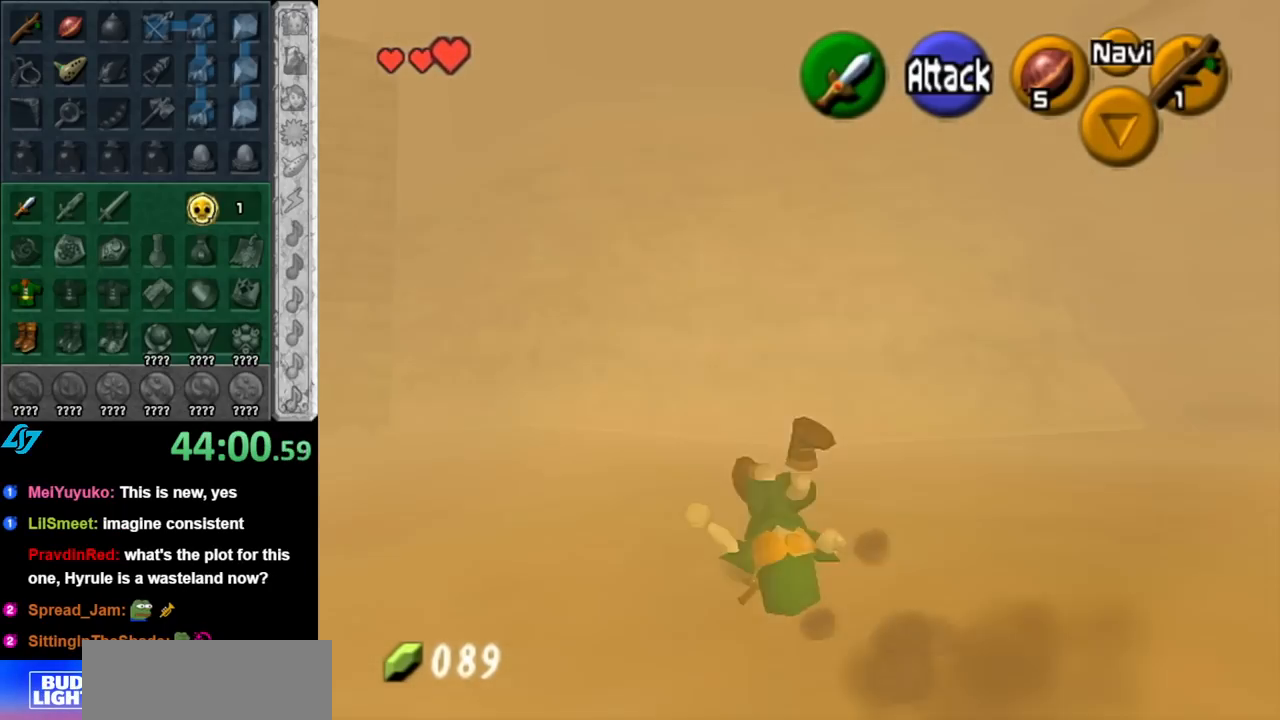
{"buttons": ["A"], "left_stick": "up", "right_stick": "center", "events": [[400, "A", "down"]]}
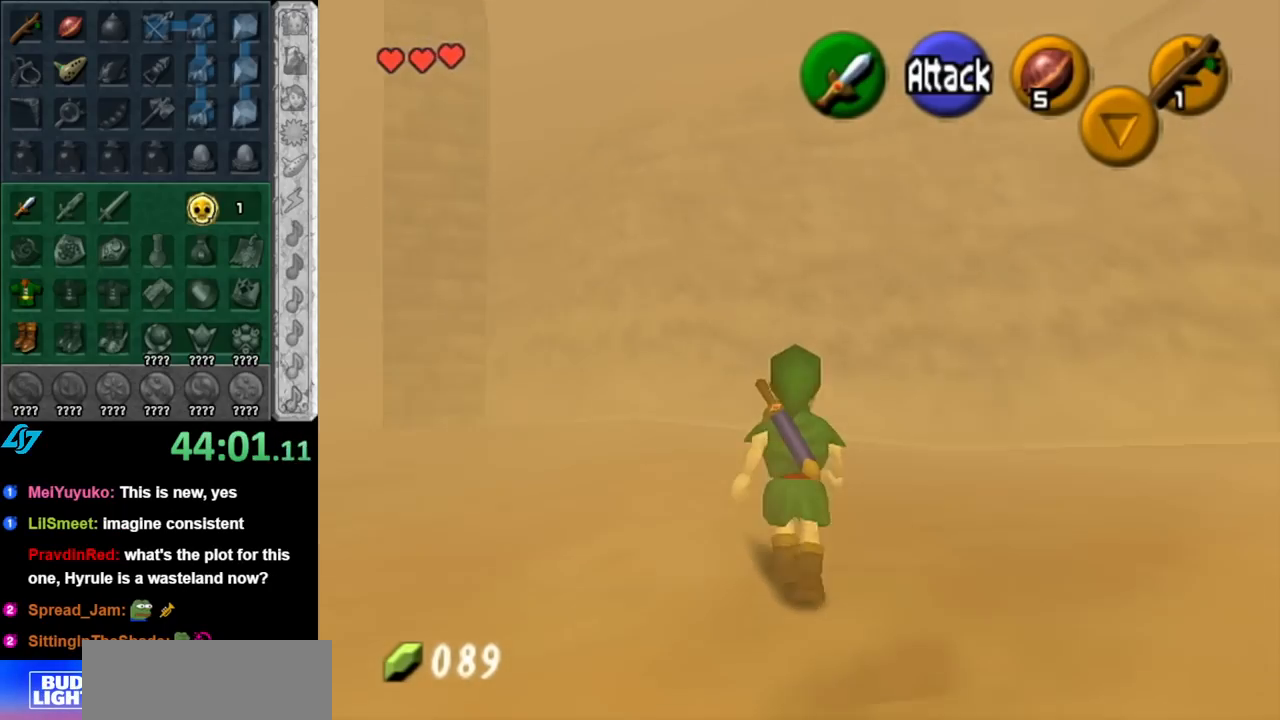
{"buttons": [], "left_stick": "up-left", "right_stick": "center", "events": [[100, "A", "up"], [400, "left_stick", "up-left"]]}
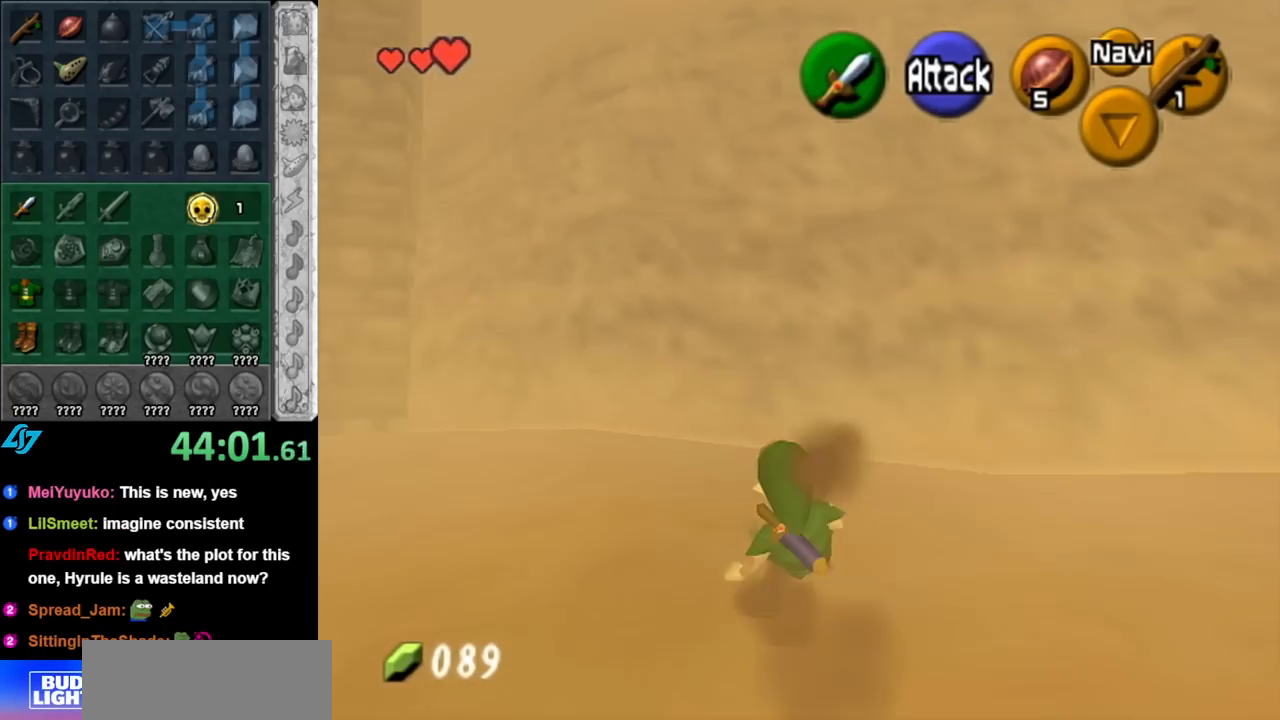
{"buttons": ["L1"], "left_stick": "up", "right_stick": "center", "events": [[217, "A", "down"], [283, "L1", "down"], [367, "A", "up"], [367, "left_stick", "up"]]}
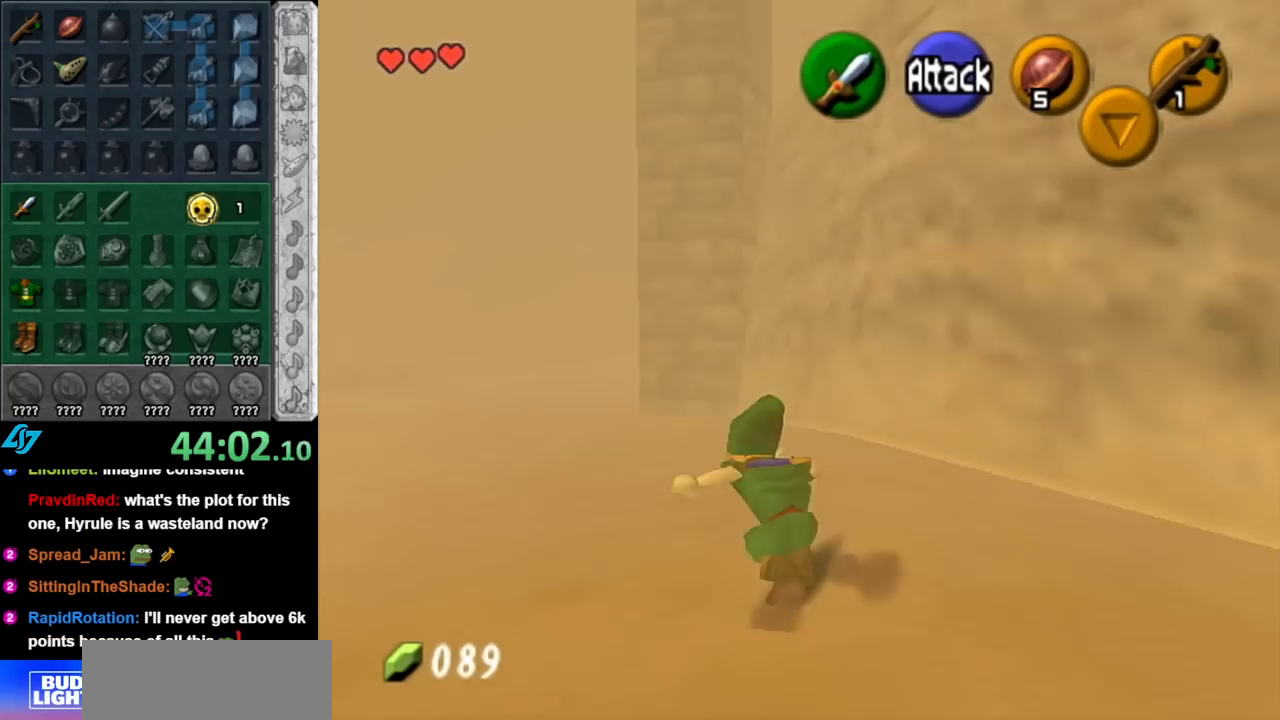
{"buttons": [], "left_stick": "up", "right_stick": "center", "events": [[67, "L1", "up"]]}
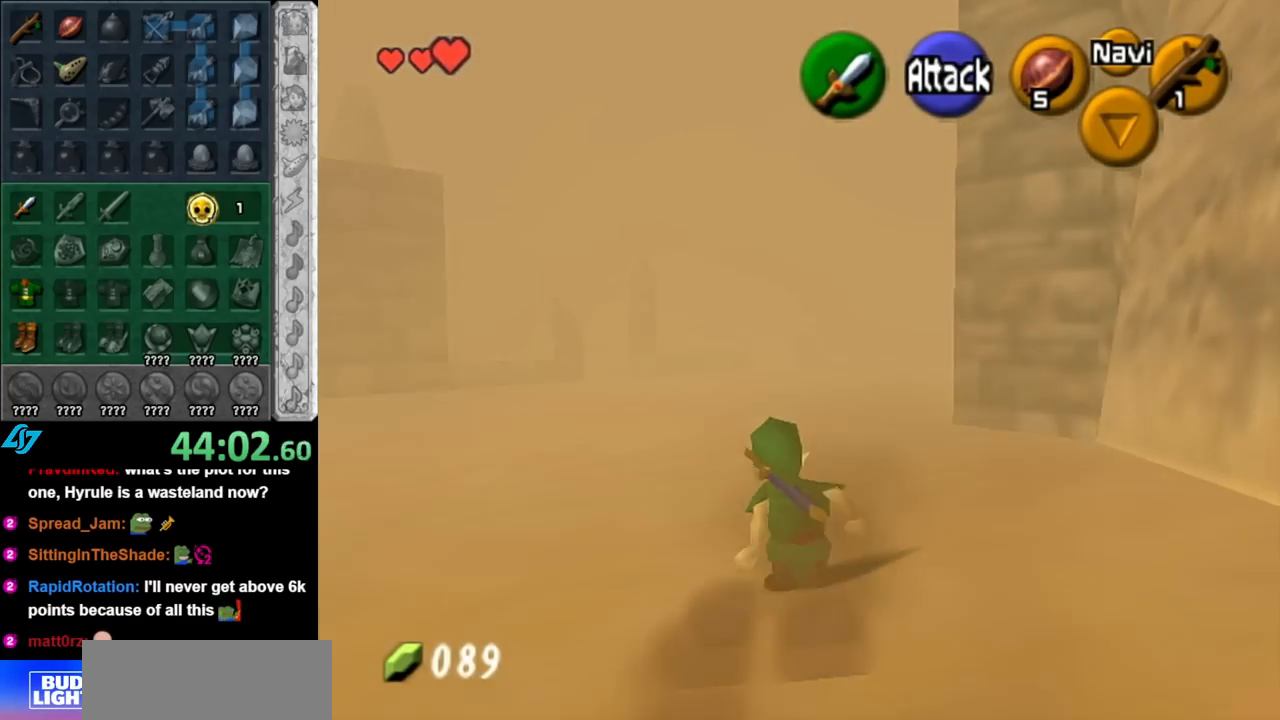
{"buttons": [], "left_stick": "up", "right_stick": "center", "events": [[67, "A", "down"], [217, "A", "up"]]}
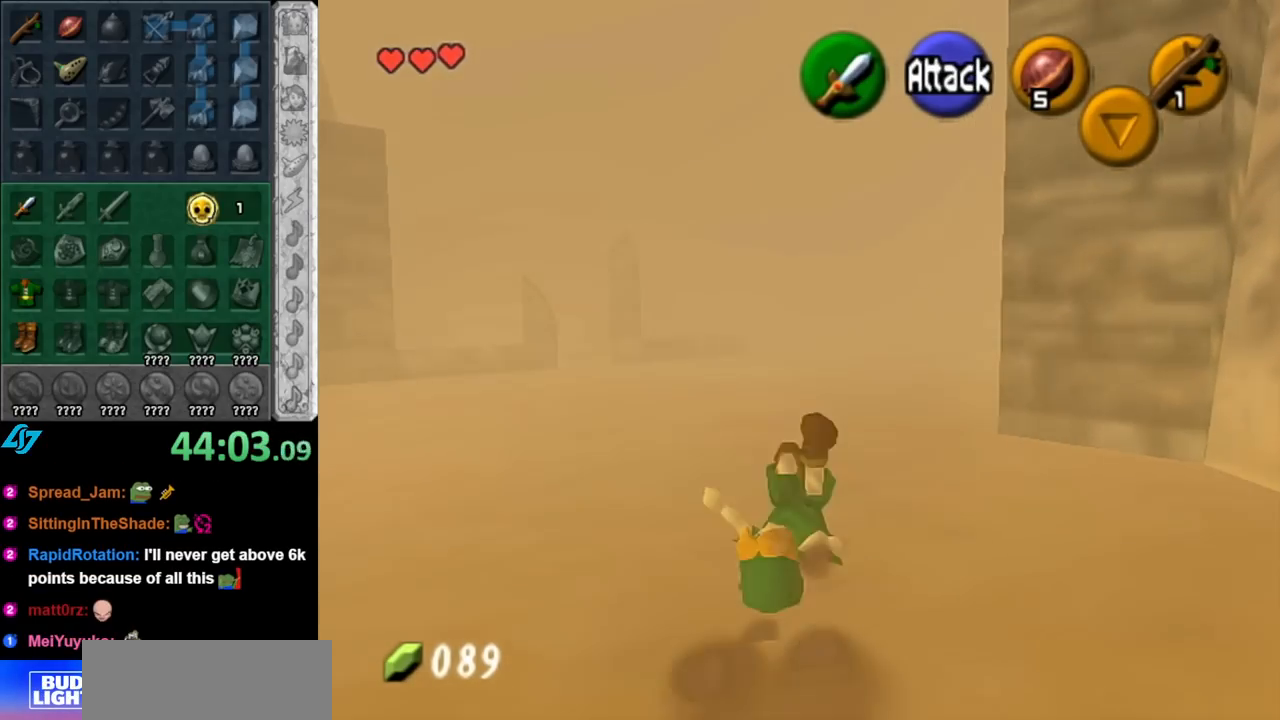
{"buttons": ["A"], "left_stick": "up", "right_stick": "center", "events": [[350, "A", "down"]]}
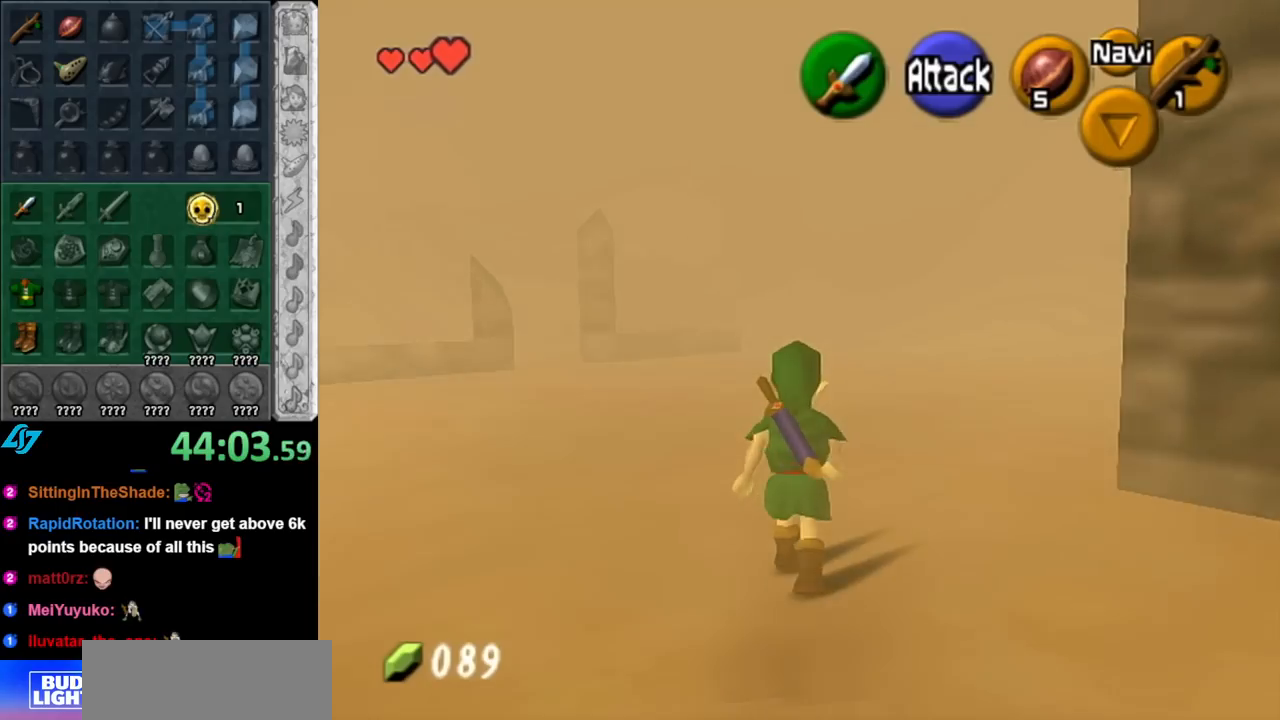
{"buttons": [], "left_stick": "up-left", "right_stick": "center", "events": [[33, "A", "up"], [467, "left_stick", "up-left"]]}
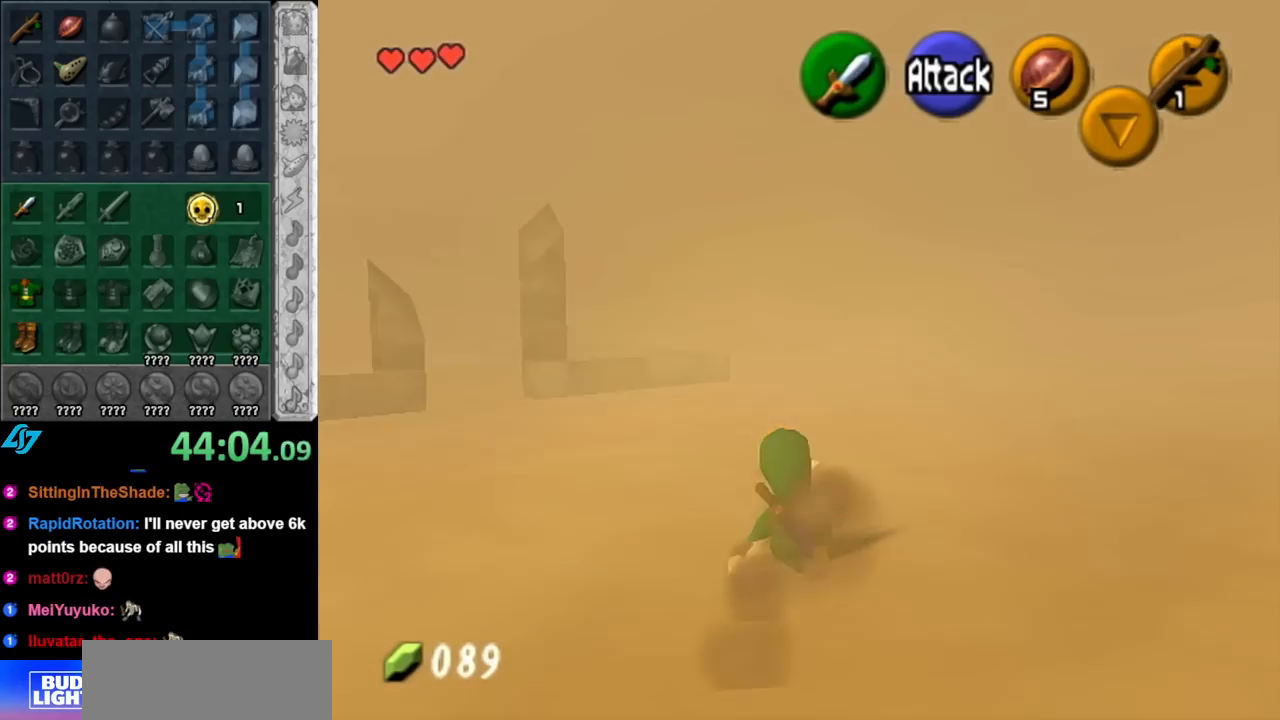
{"buttons": [], "left_stick": "up-left", "right_stick": "center", "events": [[183, "A", "down"], [350, "A", "up"]]}